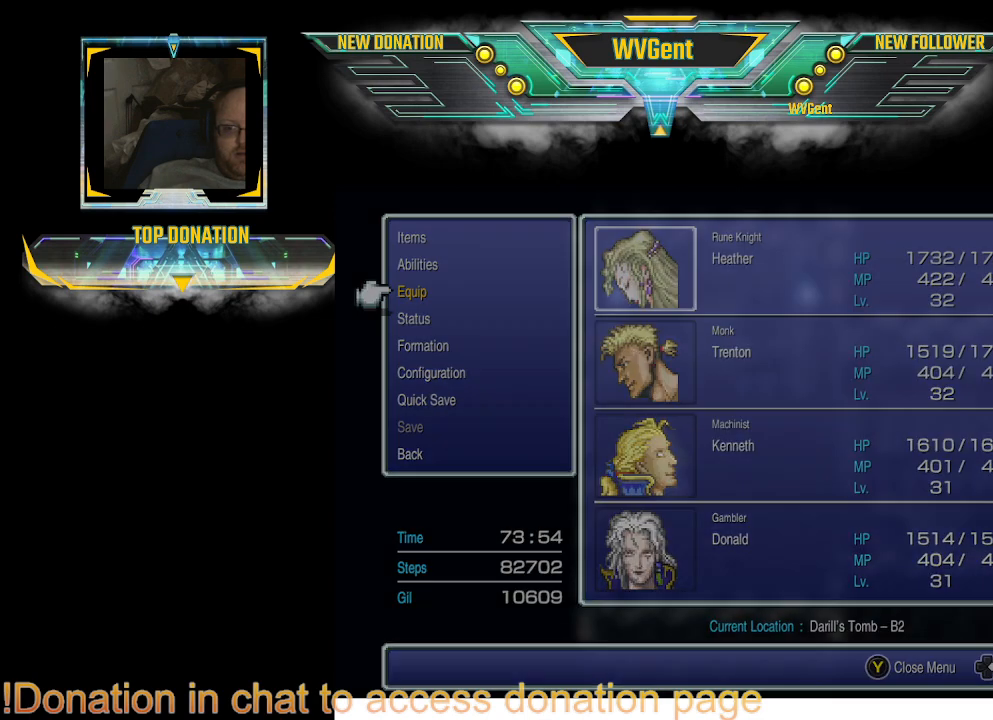
Gameplay with a controller (PlayStation layout); each line is a JSON object with the inputs held at the frame after it. "events" lists button and stick changes between this image and that frame as [ms after this image, input, new state], when the widget could be followed in between. Not read: L3 R3.
{"buttons": [], "left_stick": "center", "right_stick": "center", "events": [[100, "CIRCLE", "up"]]}
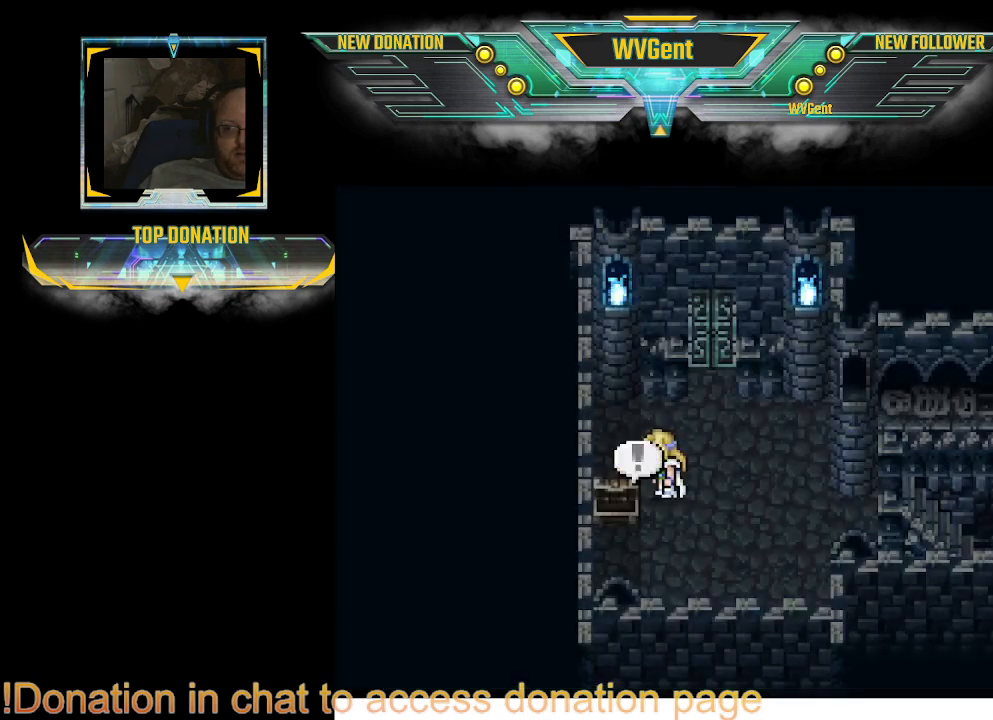
{"buttons": [], "left_stick": "right", "right_stick": "center", "events": [[100, "left_stick", "right"]]}
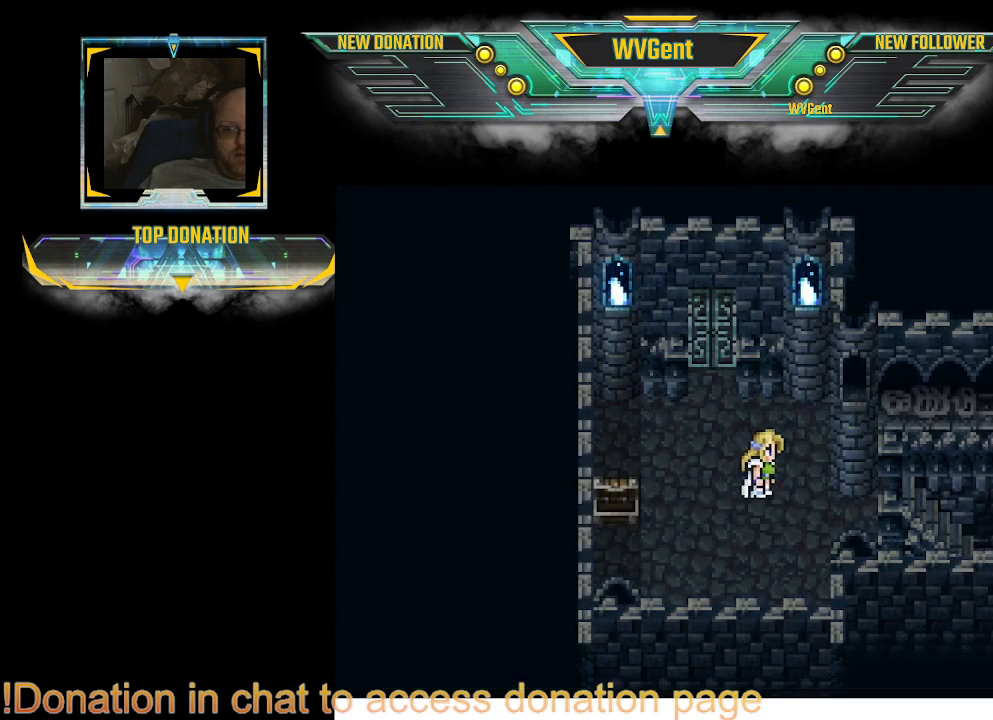
{"buttons": [], "left_stick": "right", "right_stick": "center", "events": []}
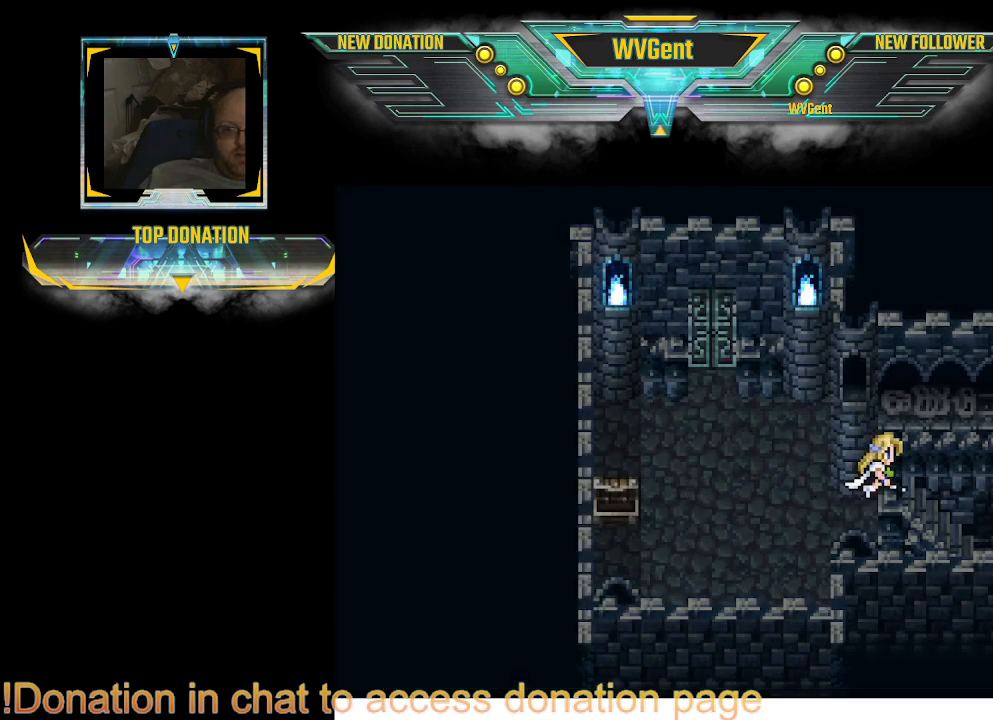
{"buttons": [], "left_stick": "right", "right_stick": "center", "events": []}
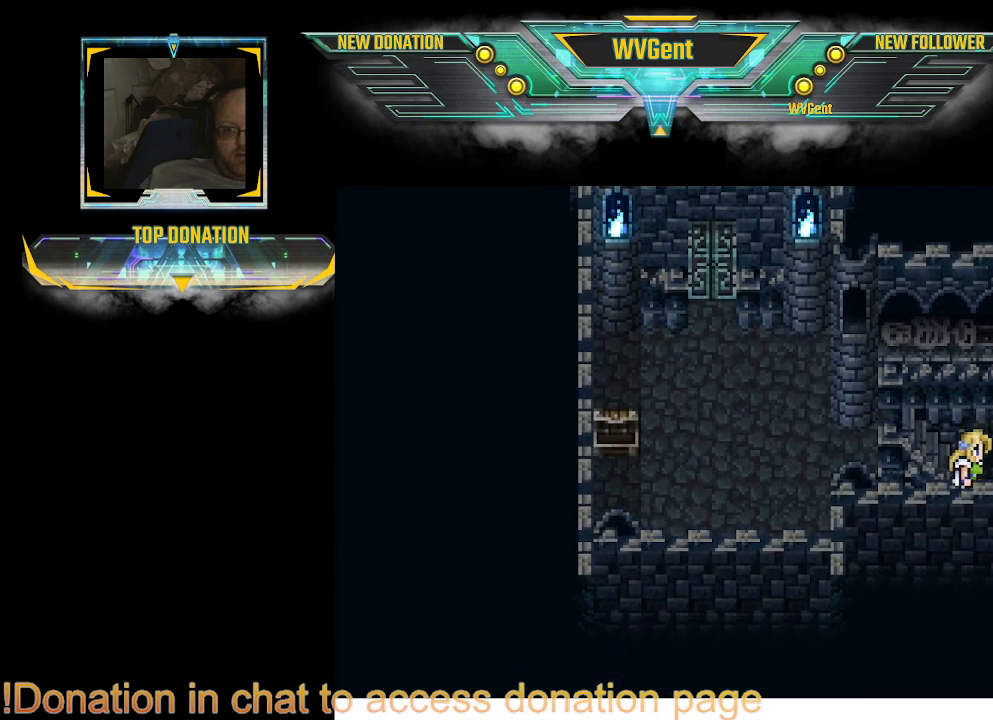
{"buttons": [], "left_stick": "right", "right_stick": "center", "events": []}
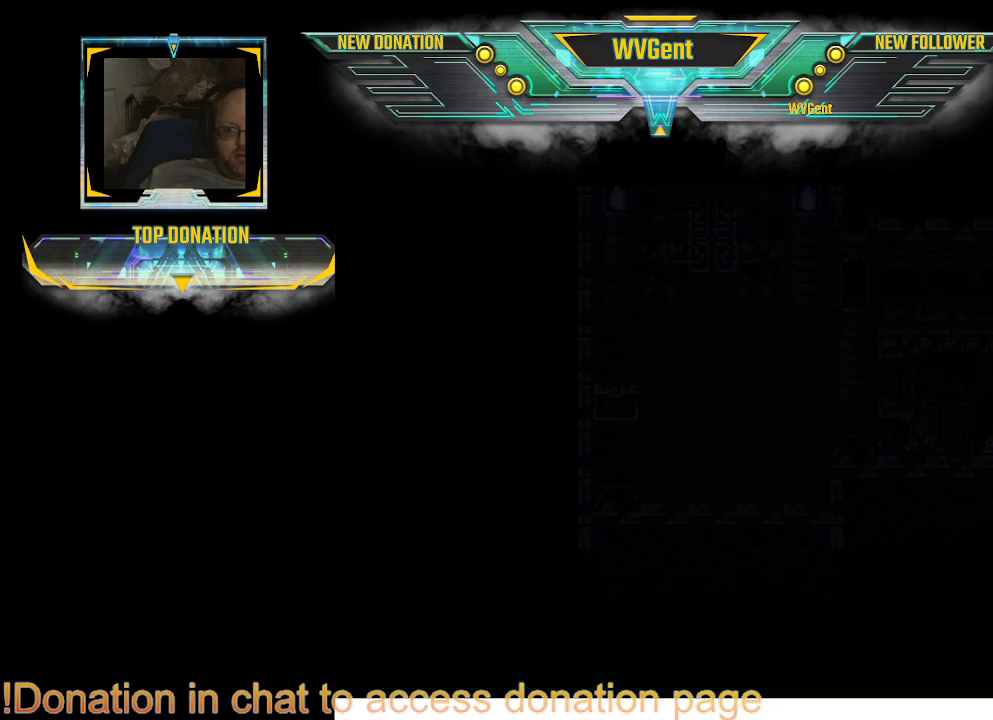
{"buttons": [], "left_stick": "center", "right_stick": "center", "events": [[200, "left_stick", "center"]]}
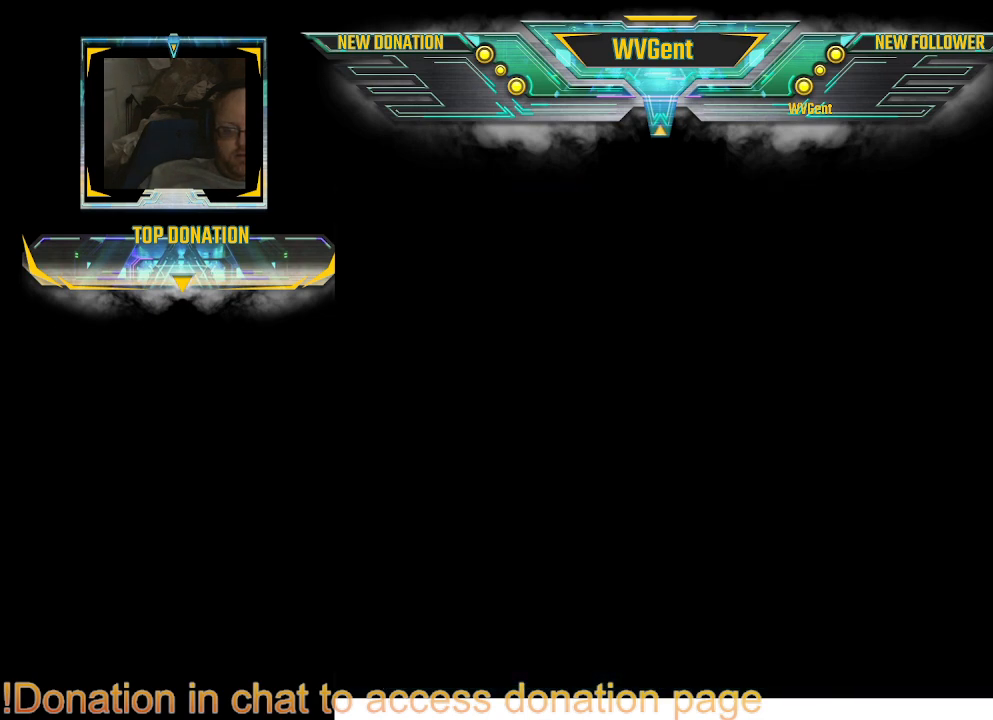
{"buttons": [], "left_stick": "center", "right_stick": "center", "events": []}
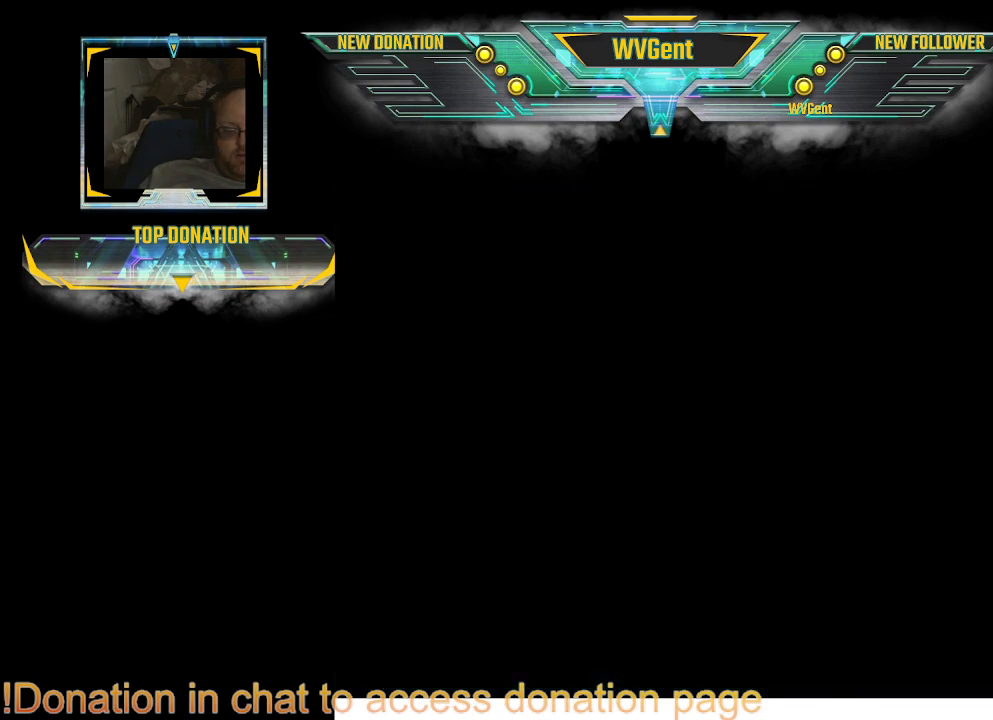
{"buttons": [], "left_stick": "center", "right_stick": "center", "events": []}
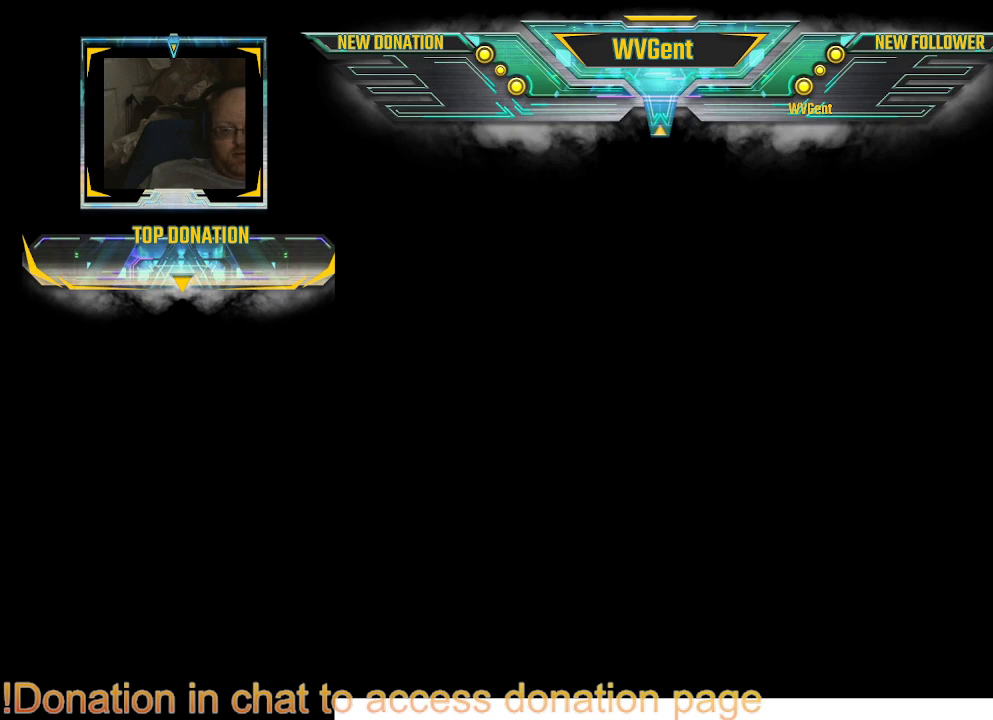
{"buttons": [], "left_stick": "center", "right_stick": "center", "events": []}
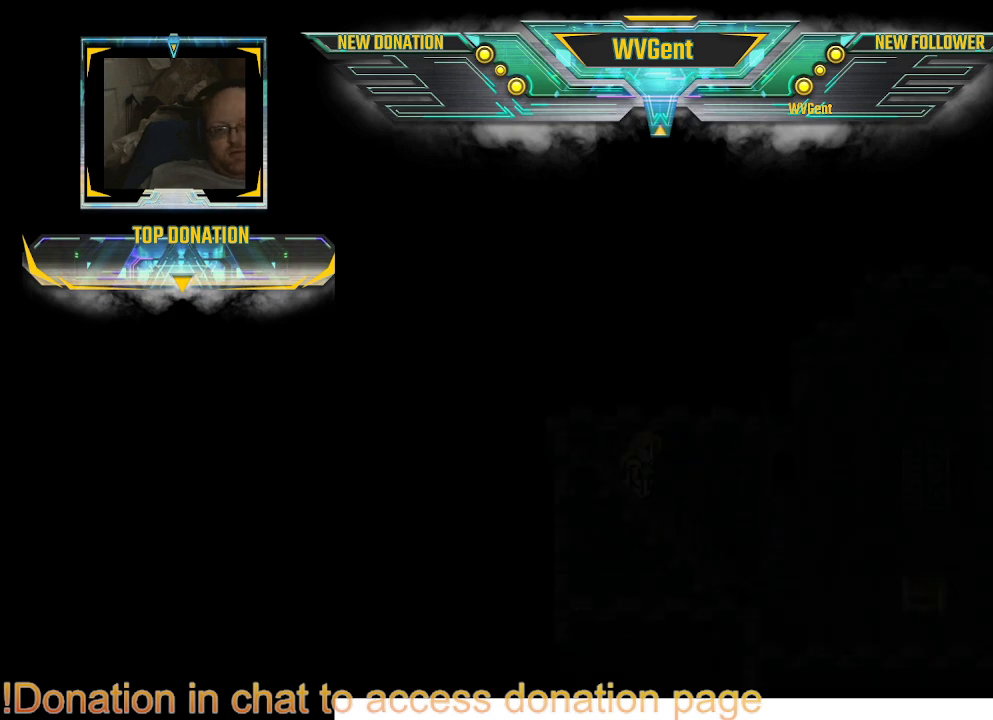
{"buttons": [], "left_stick": "center", "right_stick": "center", "events": []}
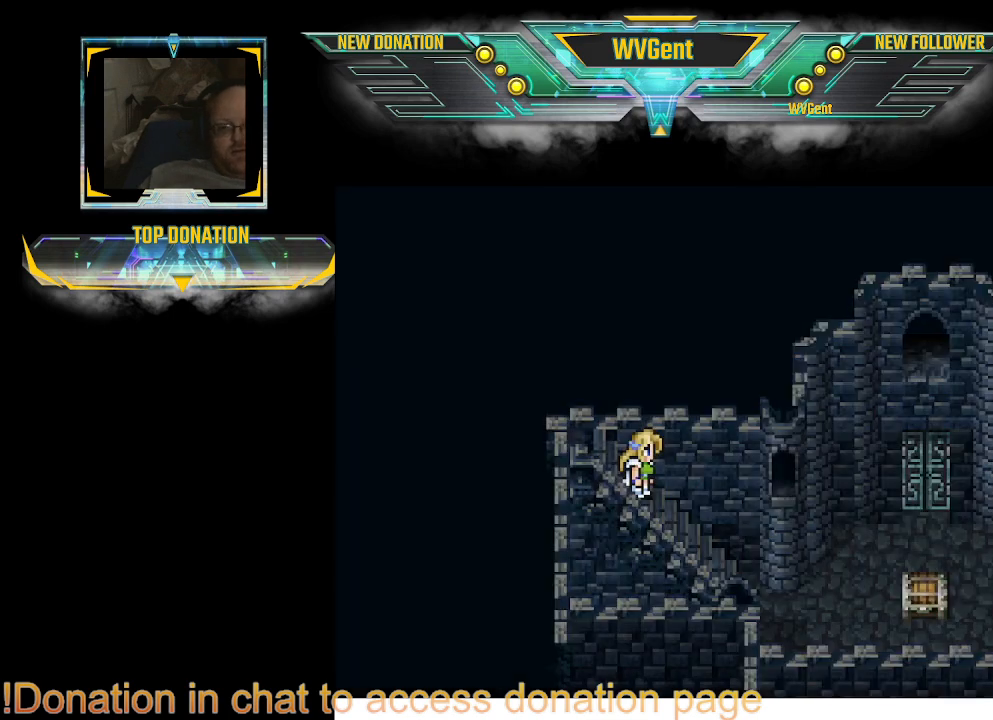
{"buttons": [], "left_stick": "right", "right_stick": "center", "events": [[267, "left_stick", "right"]]}
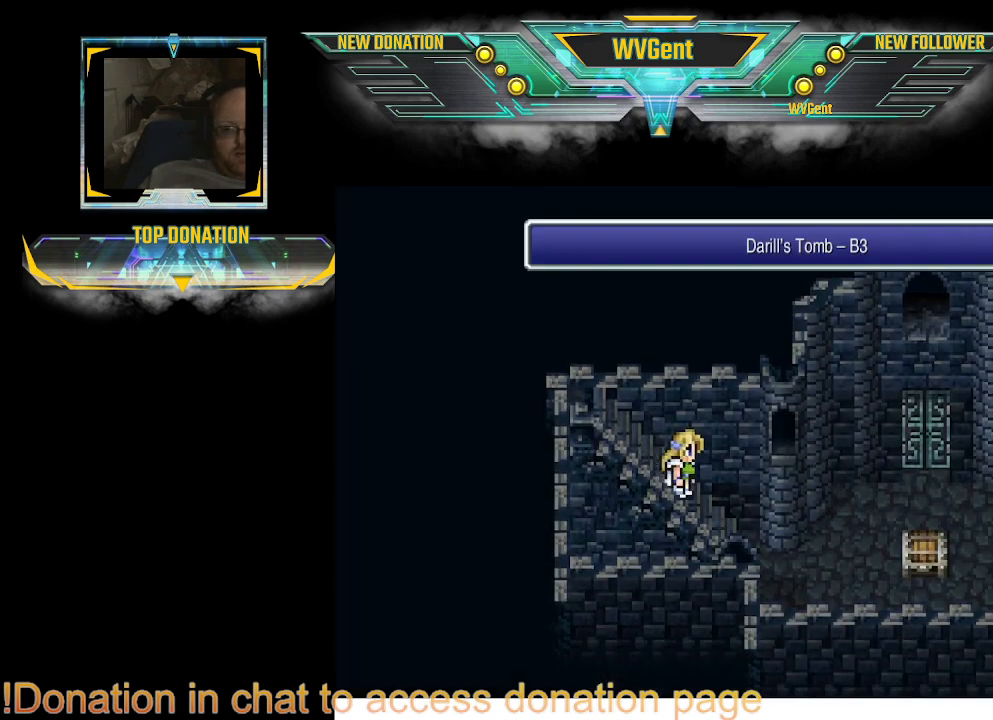
{"buttons": [], "left_stick": "right", "right_stick": "center", "events": []}
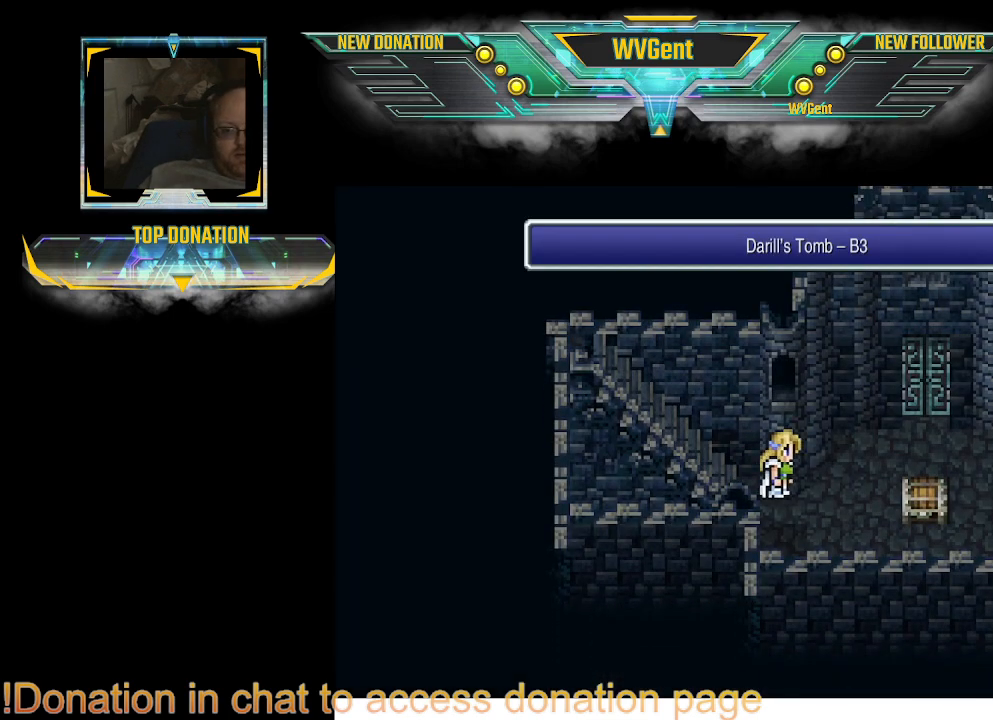
{"buttons": ["CROSS"], "left_stick": "center", "right_stick": "center", "events": [[433, "CROSS", "down"], [500, "left_stick", "center"]]}
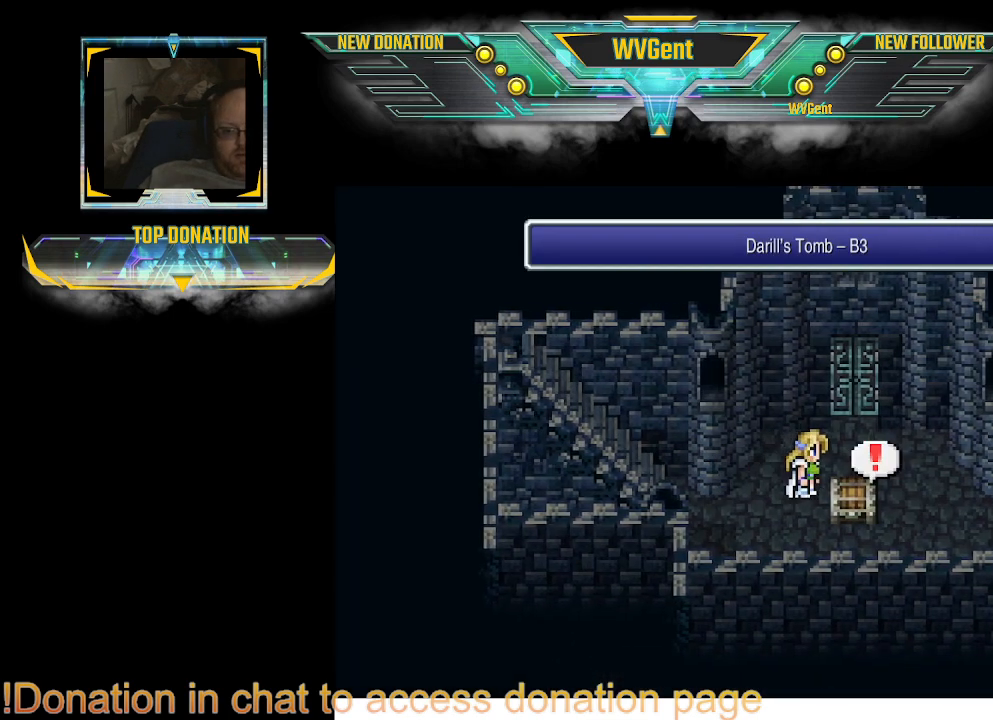
{"buttons": [], "left_stick": "center", "right_stick": "center", "events": [[67, "CROSS", "up"], [333, "CROSS", "down"], [467, "CROSS", "up"]]}
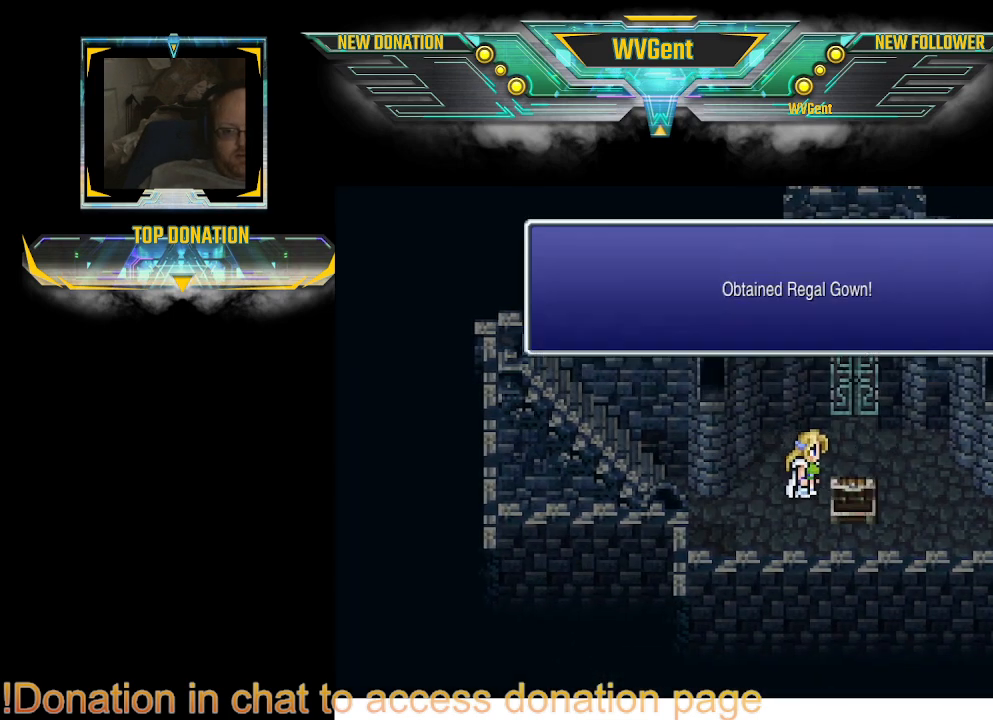
{"buttons": [], "left_stick": "center", "right_stick": "center", "events": []}
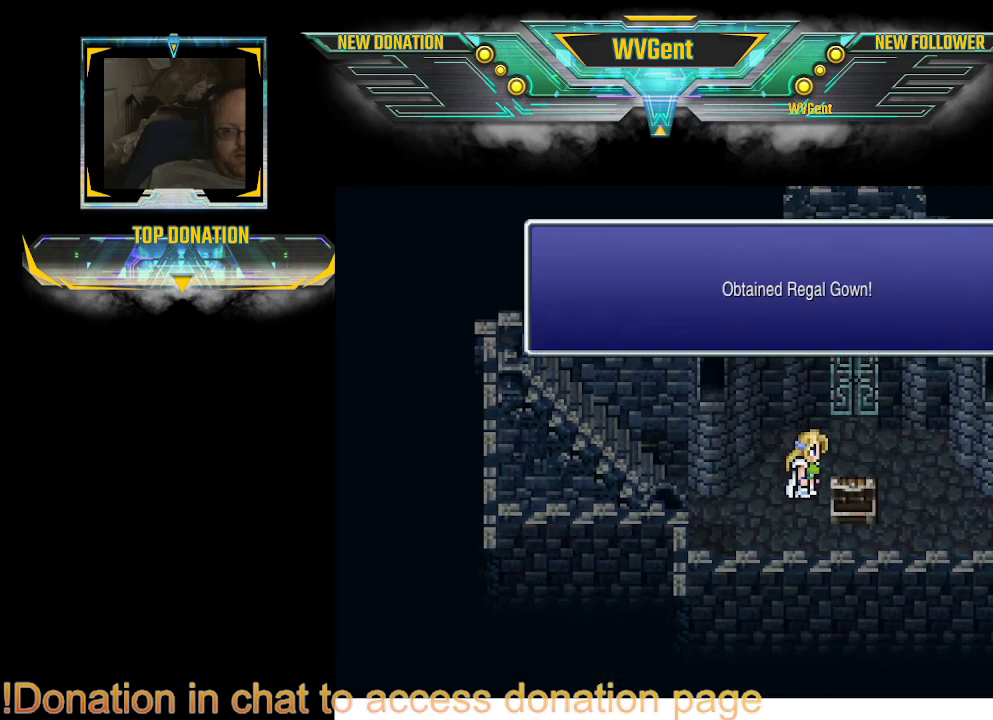
{"buttons": [], "left_stick": "center", "right_stick": "center", "events": [[333, "CROSS", "down"], [467, "CROSS", "up"]]}
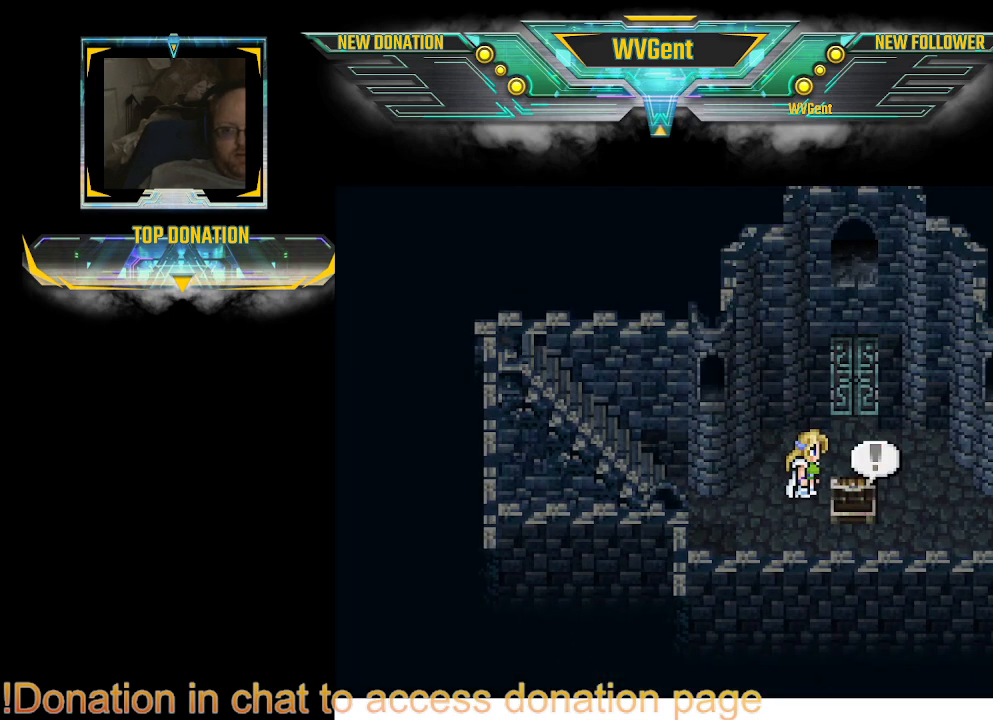
{"buttons": [], "left_stick": "center", "right_stick": "center", "events": [[200, "TRIANGLE", "down"], [333, "TRIANGLE", "up"]]}
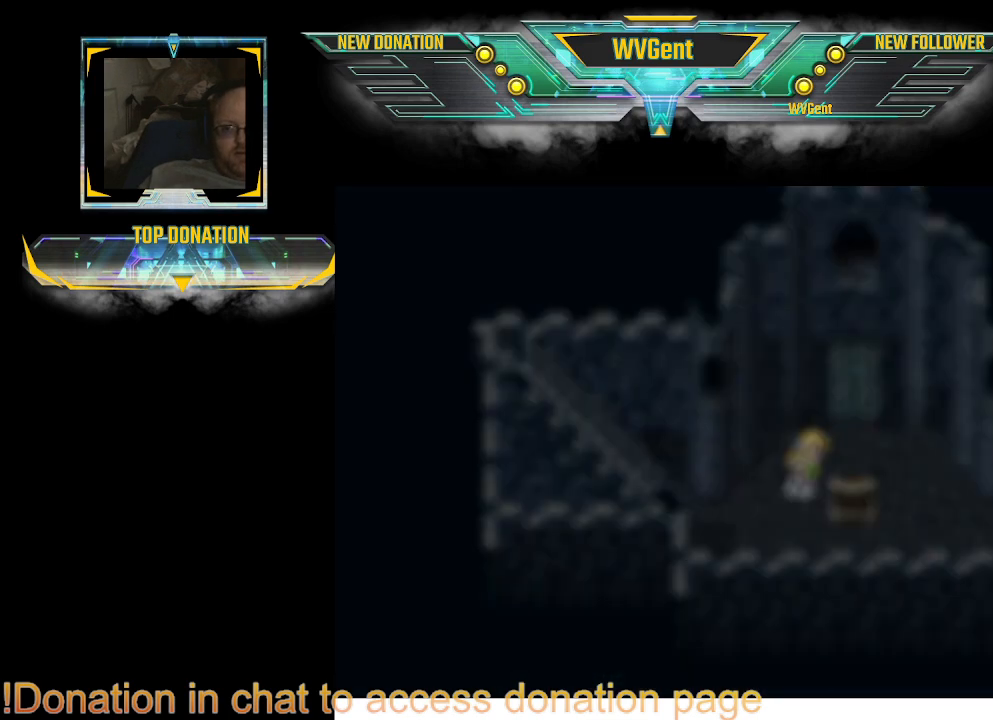
{"buttons": [], "left_stick": "center", "right_stick": "center", "events": []}
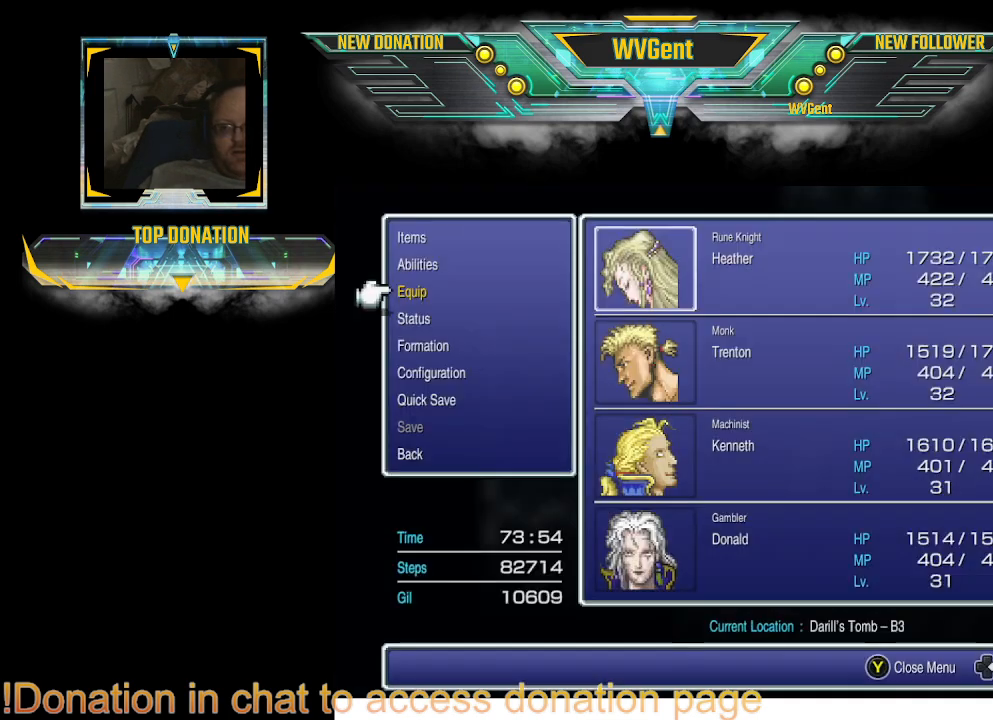
{"buttons": [], "left_stick": "center", "right_stick": "center", "events": [[300, "CROSS", "down"], [400, "CROSS", "up"]]}
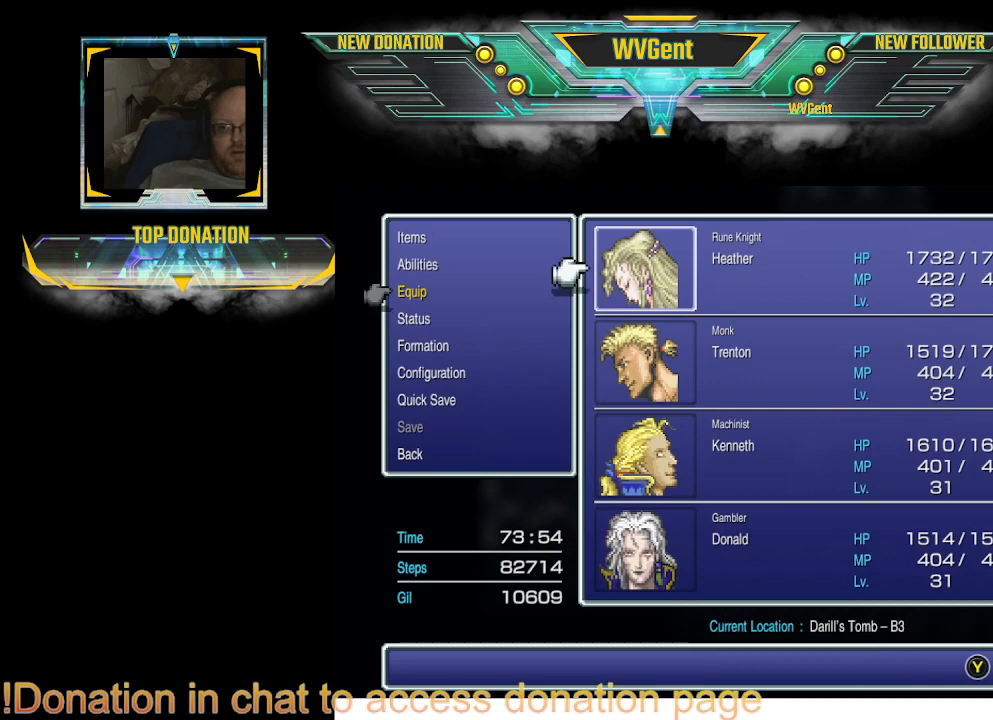
{"buttons": [], "left_stick": "center", "right_stick": "center", "events": [[300, "CROSS", "down"], [367, "CROSS", "up"]]}
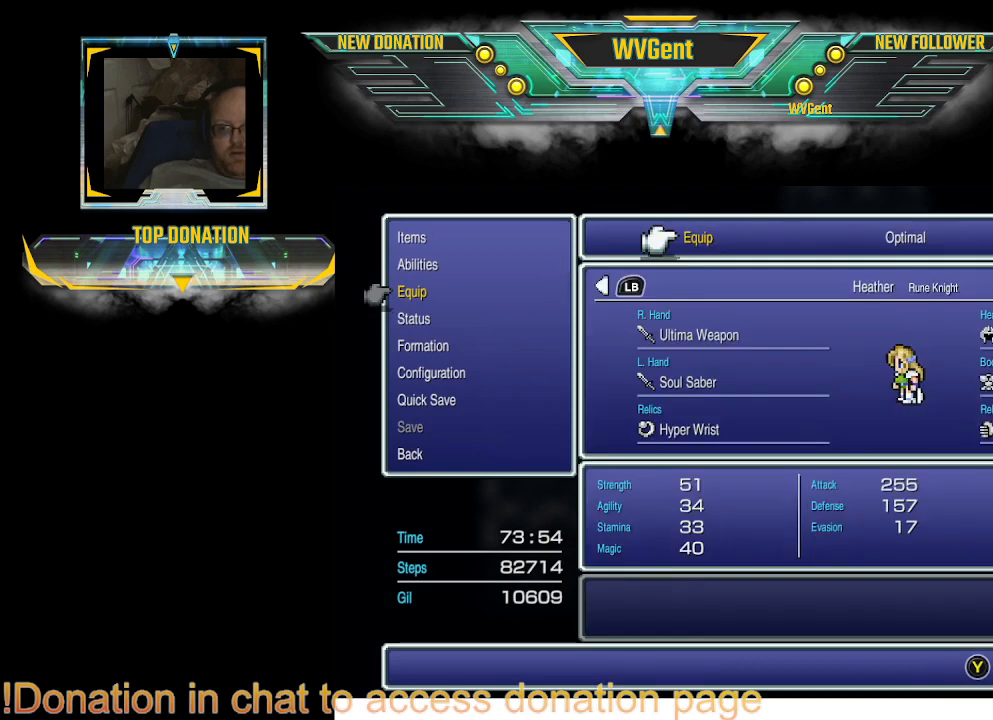
{"buttons": [], "left_stick": "center", "right_stick": "center", "events": [[300, "DPAD_RIGHT", "down"], [400, "DPAD_RIGHT", "up"]]}
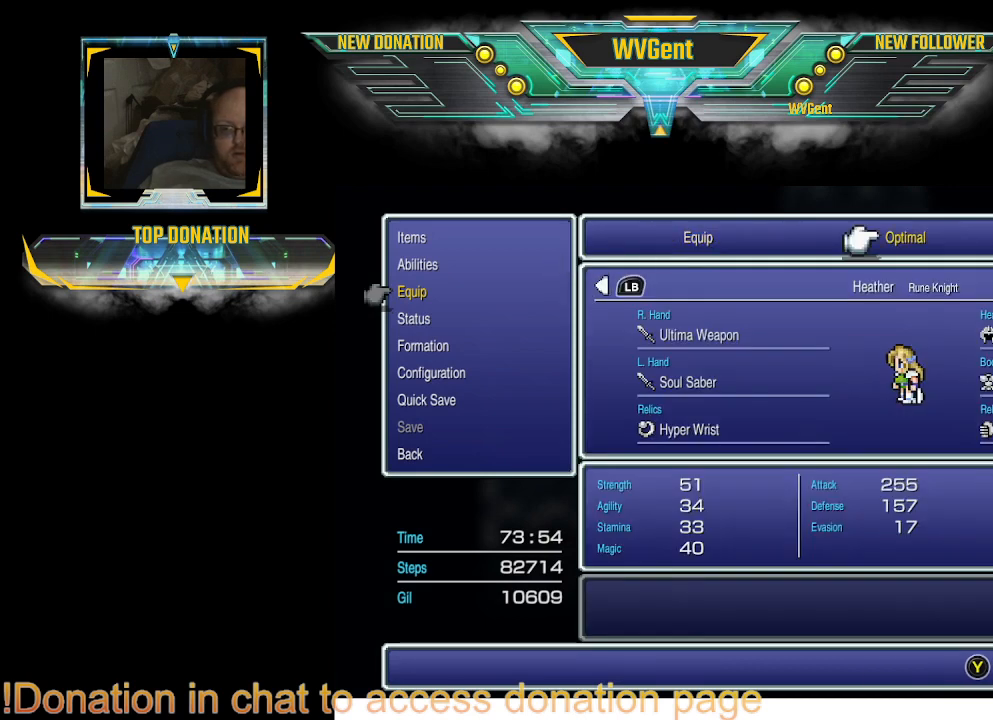
{"buttons": [], "left_stick": "center", "right_stick": "center", "events": [[333, "CROSS", "down"], [500, "CROSS", "up"]]}
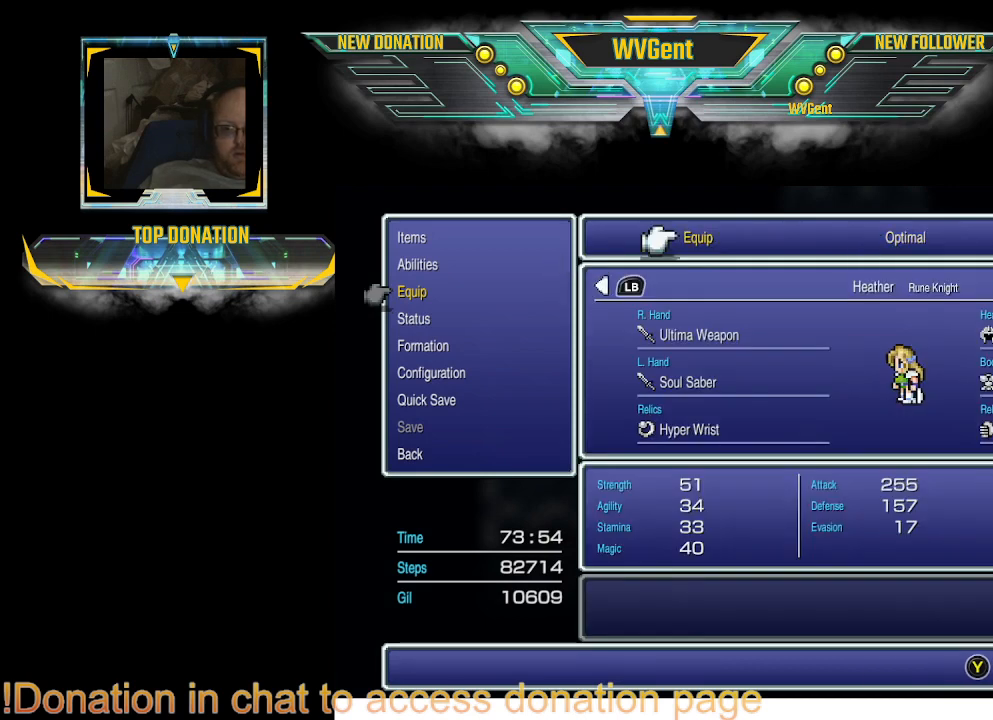
{"buttons": [], "left_stick": "center", "right_stick": "center", "events": [[300, "R1", "down"], [467, "R1", "up"]]}
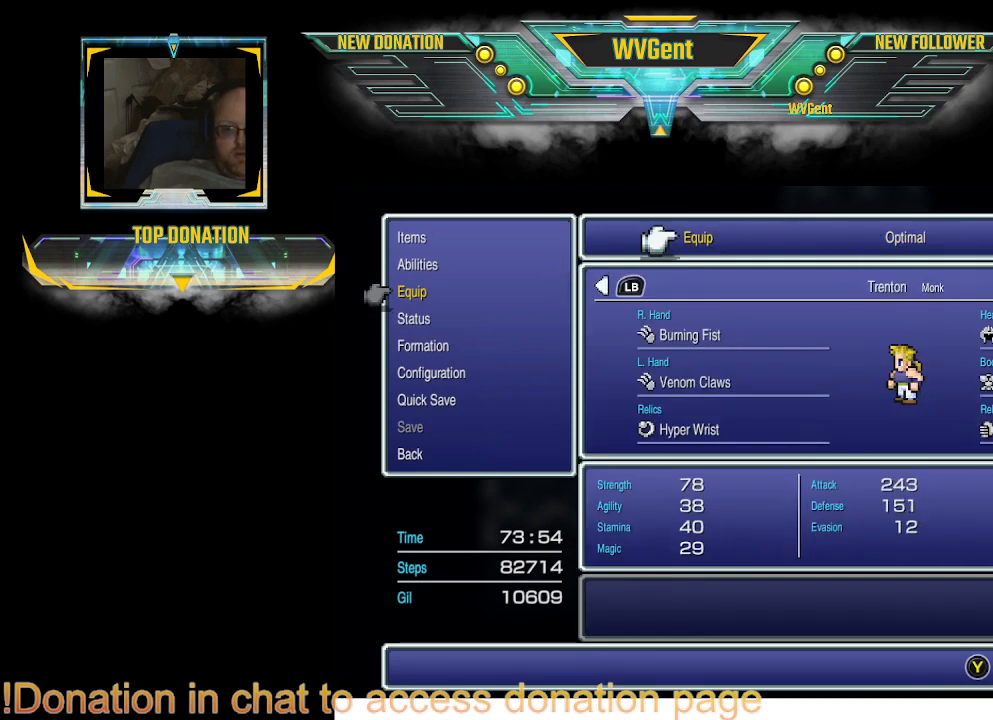
{"buttons": [], "left_stick": "center", "right_stick": "center", "events": [[33, "DPAD_RIGHT", "down"], [200, "DPAD_RIGHT", "up"]]}
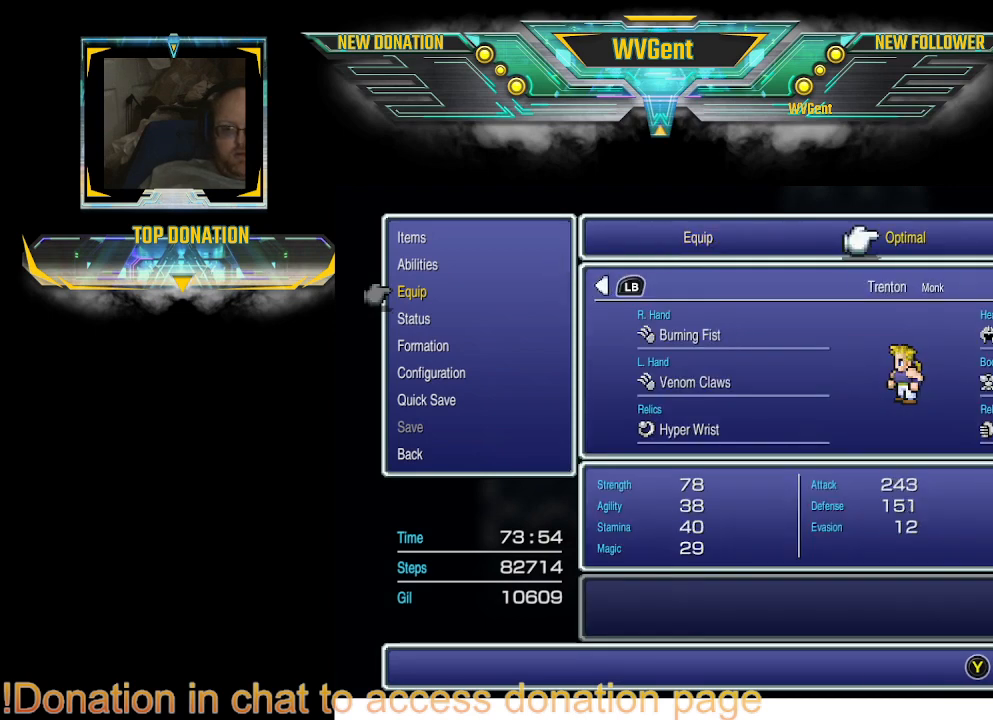
{"buttons": ["R1"], "left_stick": "center", "right_stick": "center", "events": [[67, "CROSS", "down"], [200, "CROSS", "up"], [433, "R1", "down"]]}
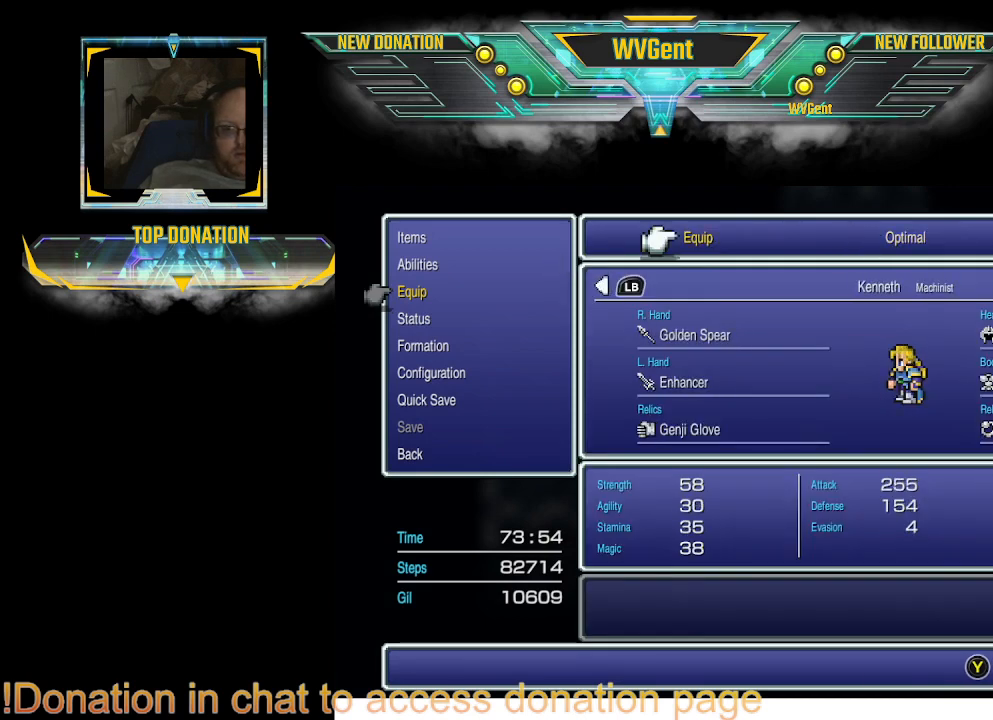
{"buttons": [], "left_stick": "center", "right_stick": "center", "events": [[133, "R1", "up"], [267, "DPAD_RIGHT", "down"], [400, "DPAD_RIGHT", "up"]]}
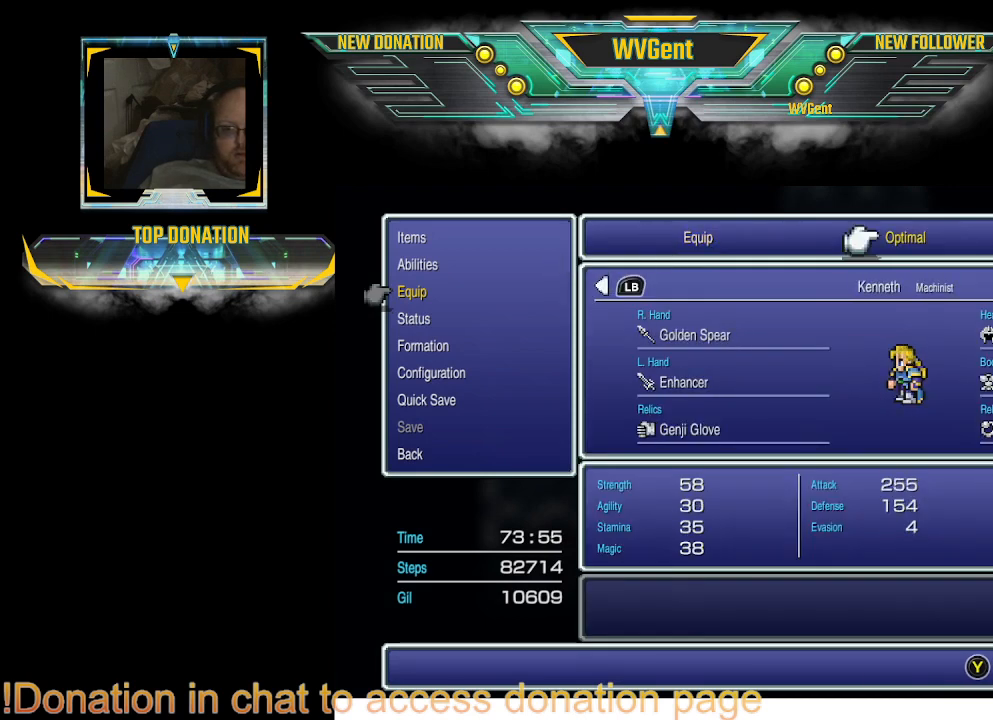
{"buttons": [], "left_stick": "center", "right_stick": "center", "events": [[167, "CROSS", "down"], [367, "CROSS", "up"]]}
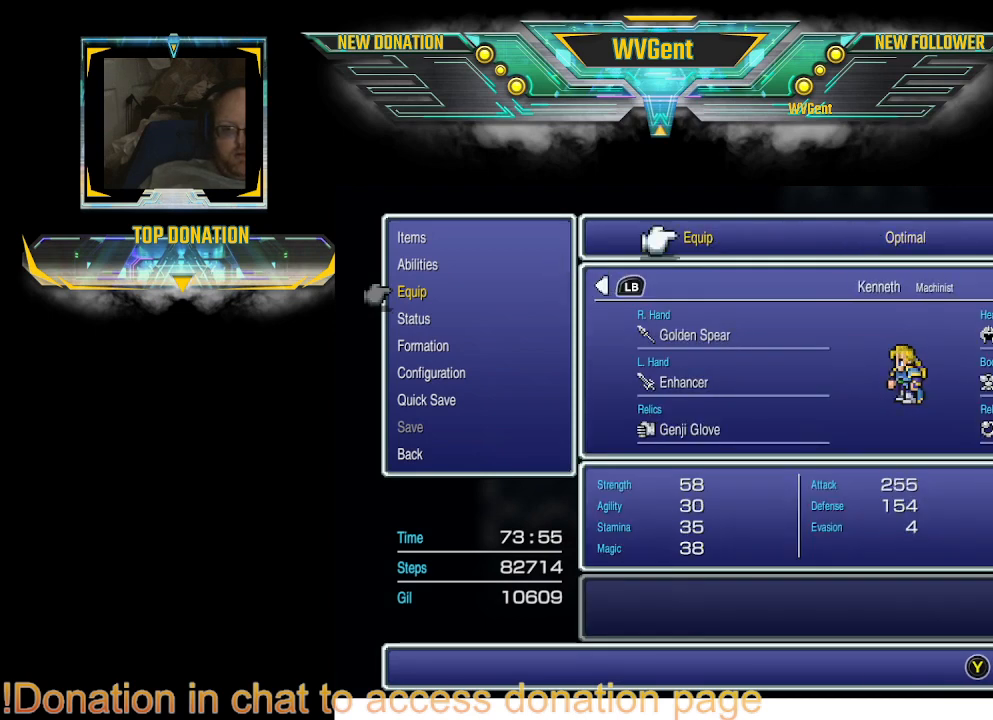
{"buttons": [], "left_stick": "center", "right_stick": "center", "events": [[67, "R1", "down"], [233, "R1", "up"], [300, "DPAD_RIGHT", "down"], [433, "DPAD_RIGHT", "up"]]}
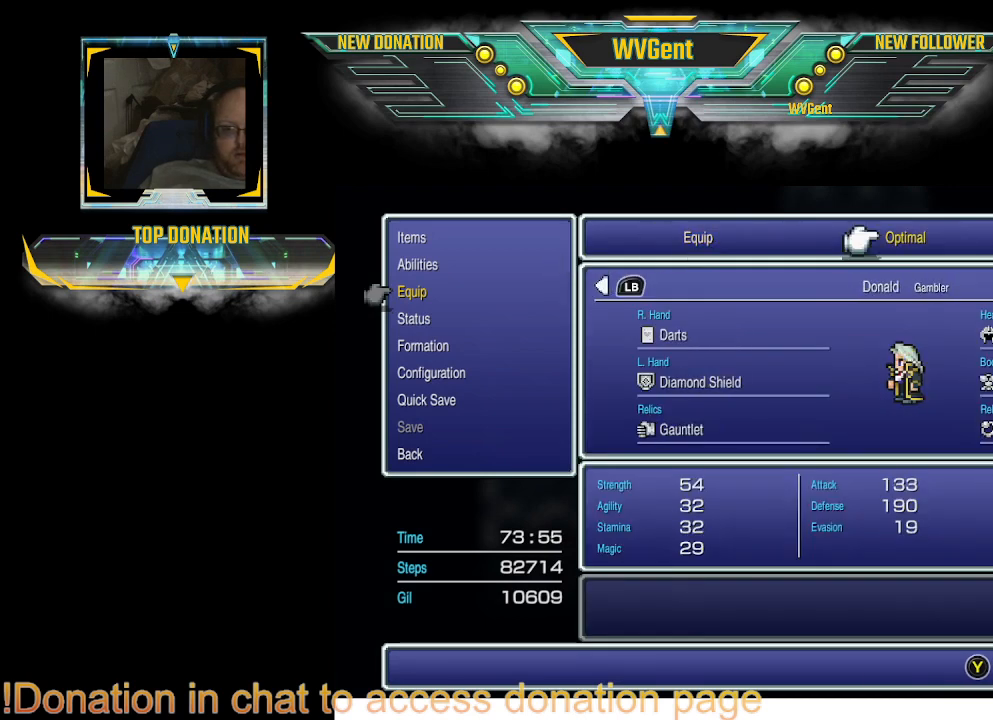
{"buttons": [], "left_stick": "center", "right_stick": "center", "events": [[133, "CROSS", "down"], [267, "CROSS", "up"]]}
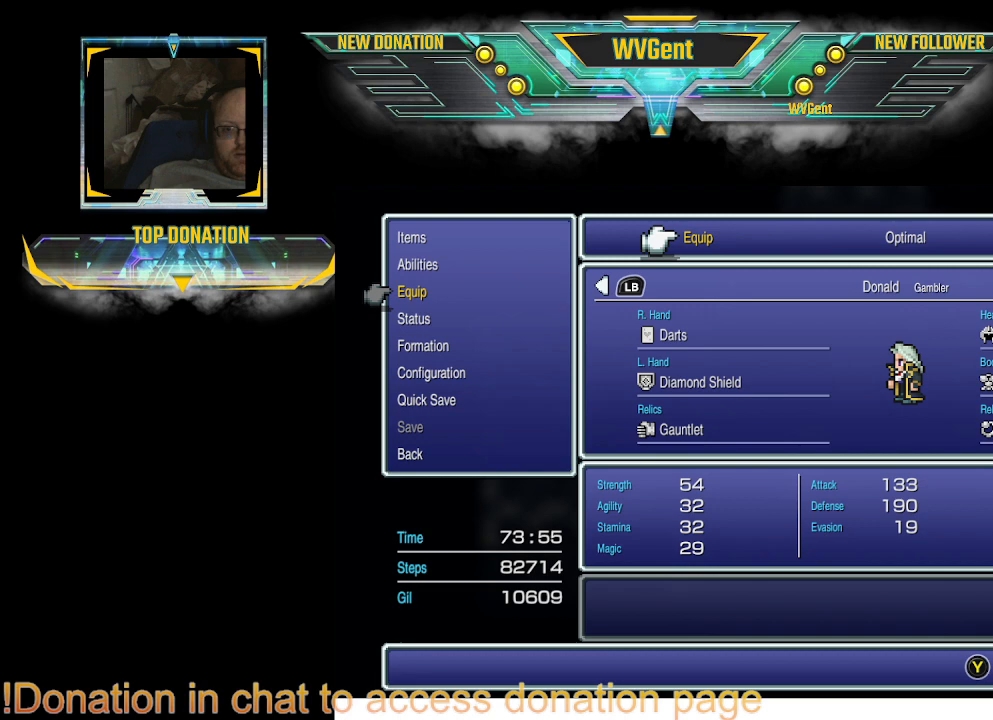
{"buttons": [], "left_stick": "center", "right_stick": "center", "events": []}